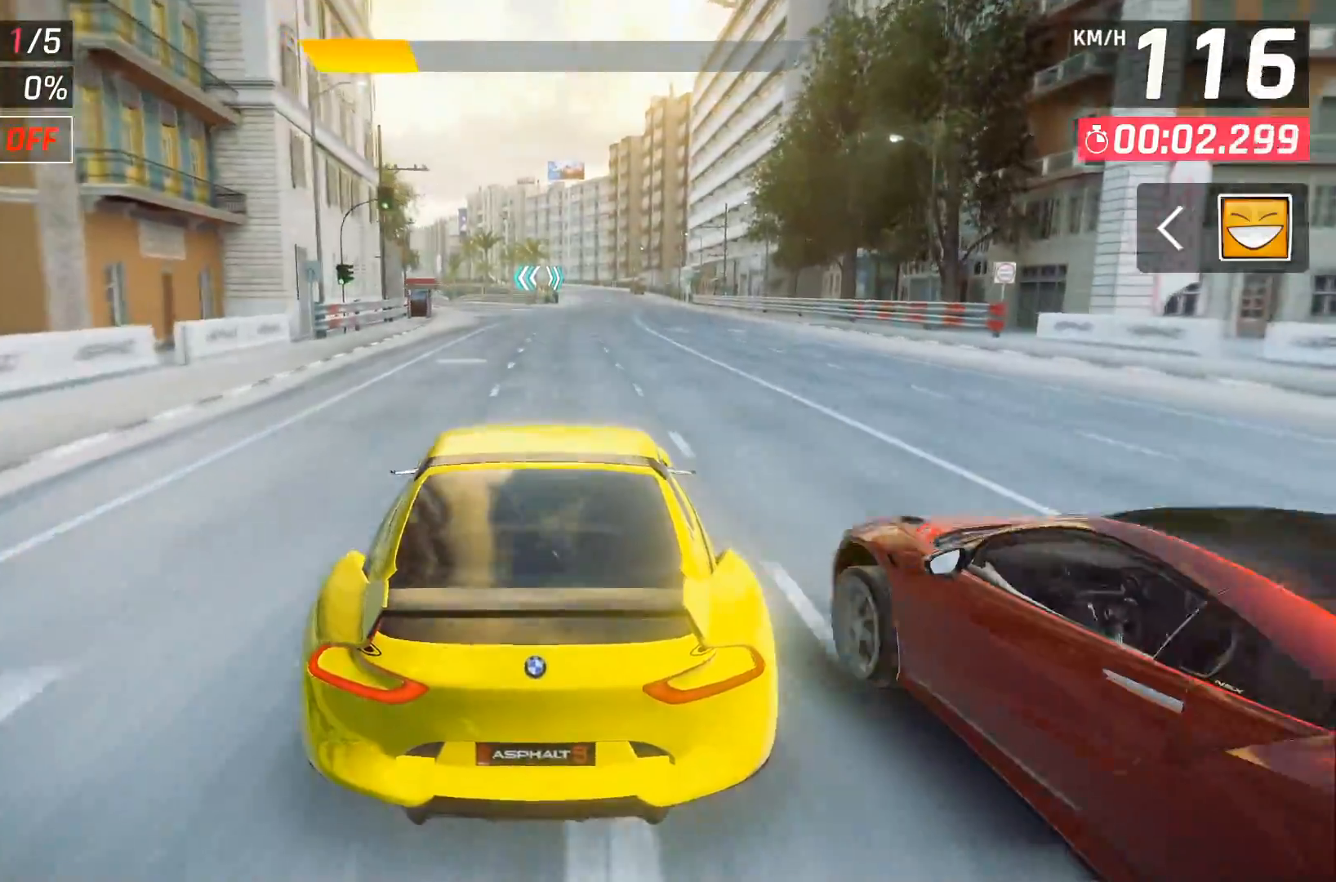
Gameplay with a controller (Xbox layout); each line is a JSON object with the inputs held at the frame after it. "events" lists button and stick changes between this image and that frame as [ms after this image, input, new state], when the widget could be followed in between. Not read: left_stick.
{"buttons": [], "right_stick": "center", "events": [[183, "right_stick", "right"], [317, "right_stick", "center"]]}
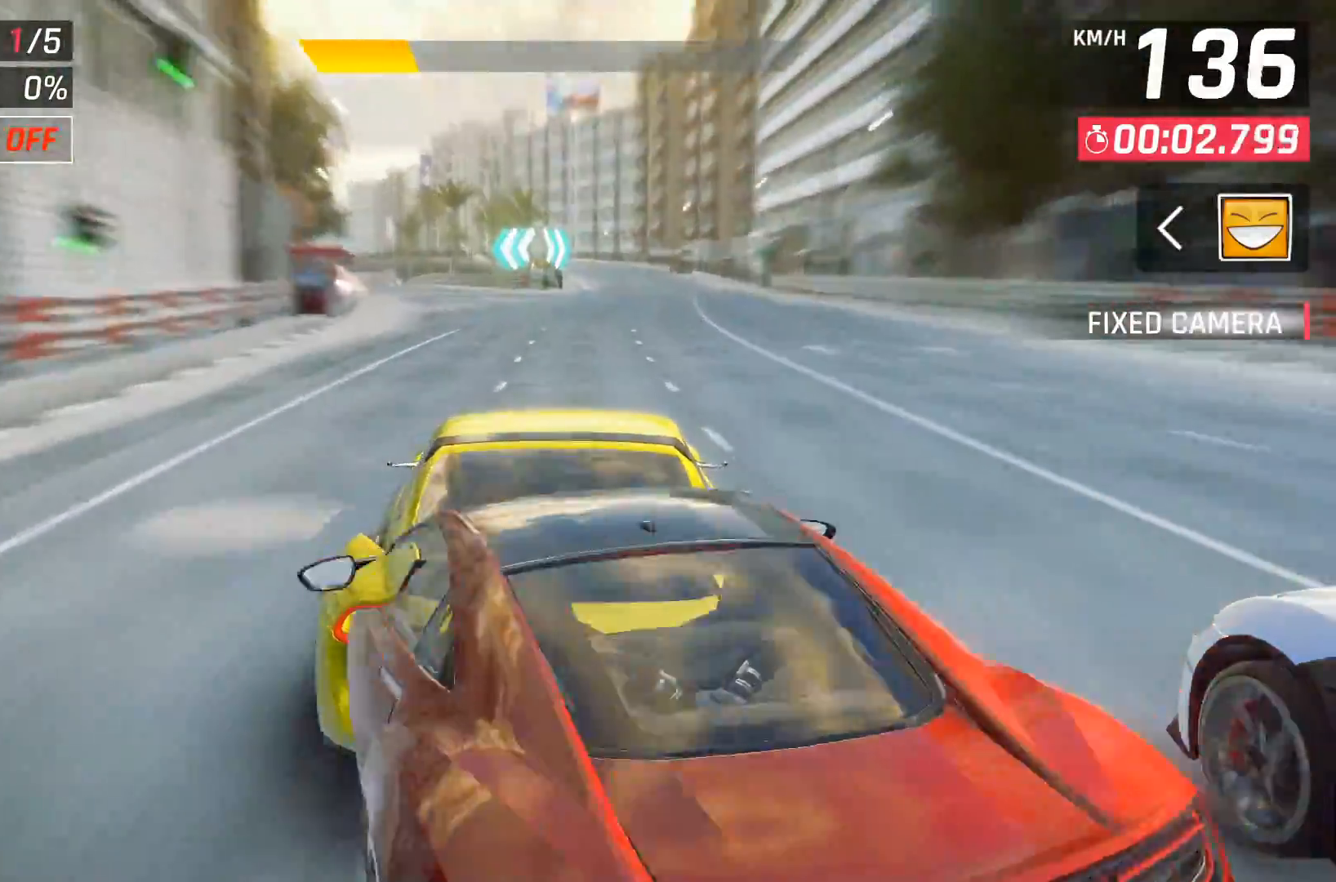
{"buttons": [], "right_stick": "center", "events": [[67, "right_stick", "right"], [150, "right_stick", "center"], [300, "DPAD_LEFT", "down"], [417, "DPAD_LEFT", "up"]]}
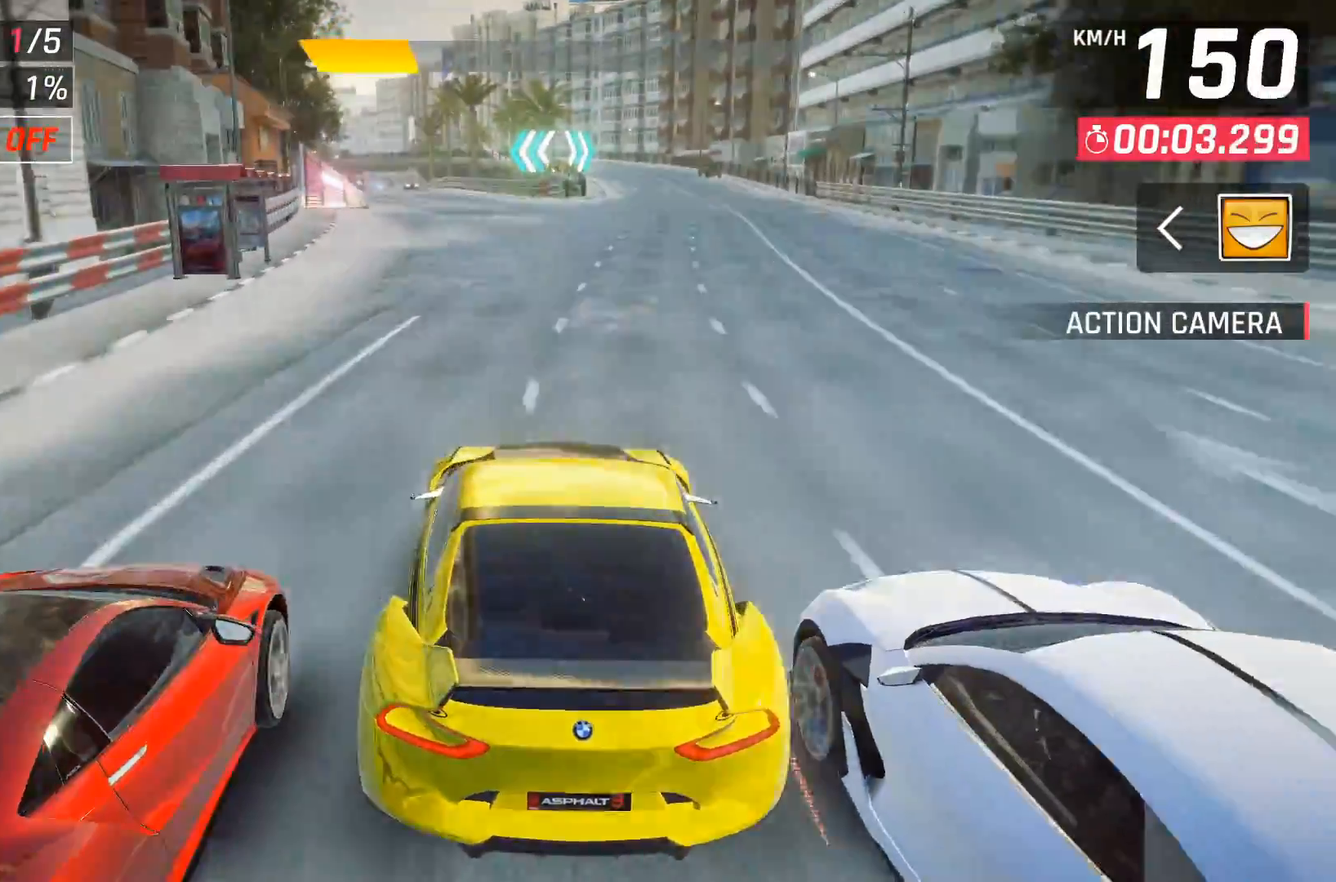
{"buttons": [], "right_stick": "center", "events": [[233, "DPAD_LEFT", "down"], [317, "DPAD_LEFT", "up"]]}
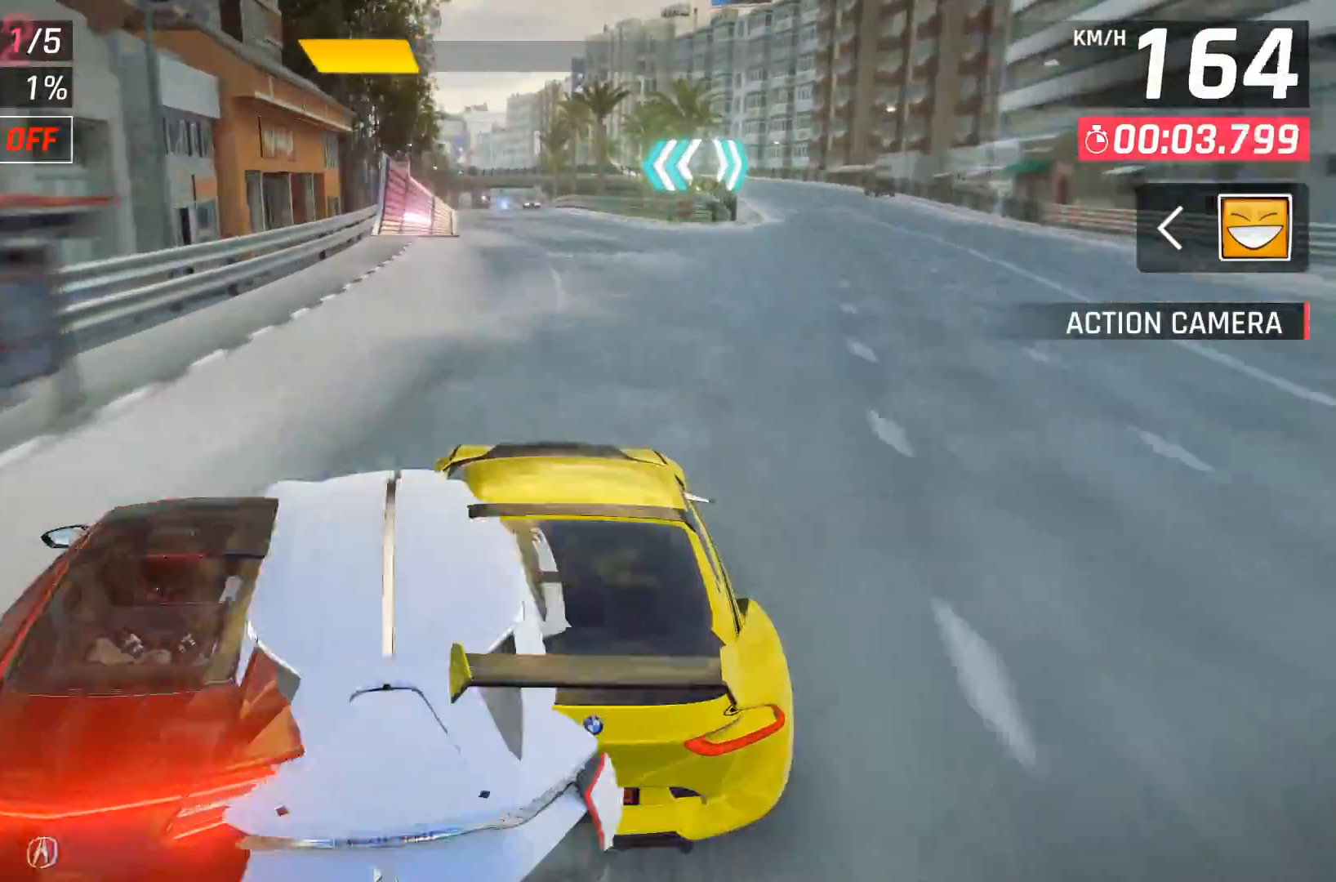
{"buttons": ["DPAD_LEFT"], "right_stick": "center", "events": [[100, "DPAD_LEFT", "down"], [183, "DPAD_LEFT", "up"], [483, "DPAD_LEFT", "down"]]}
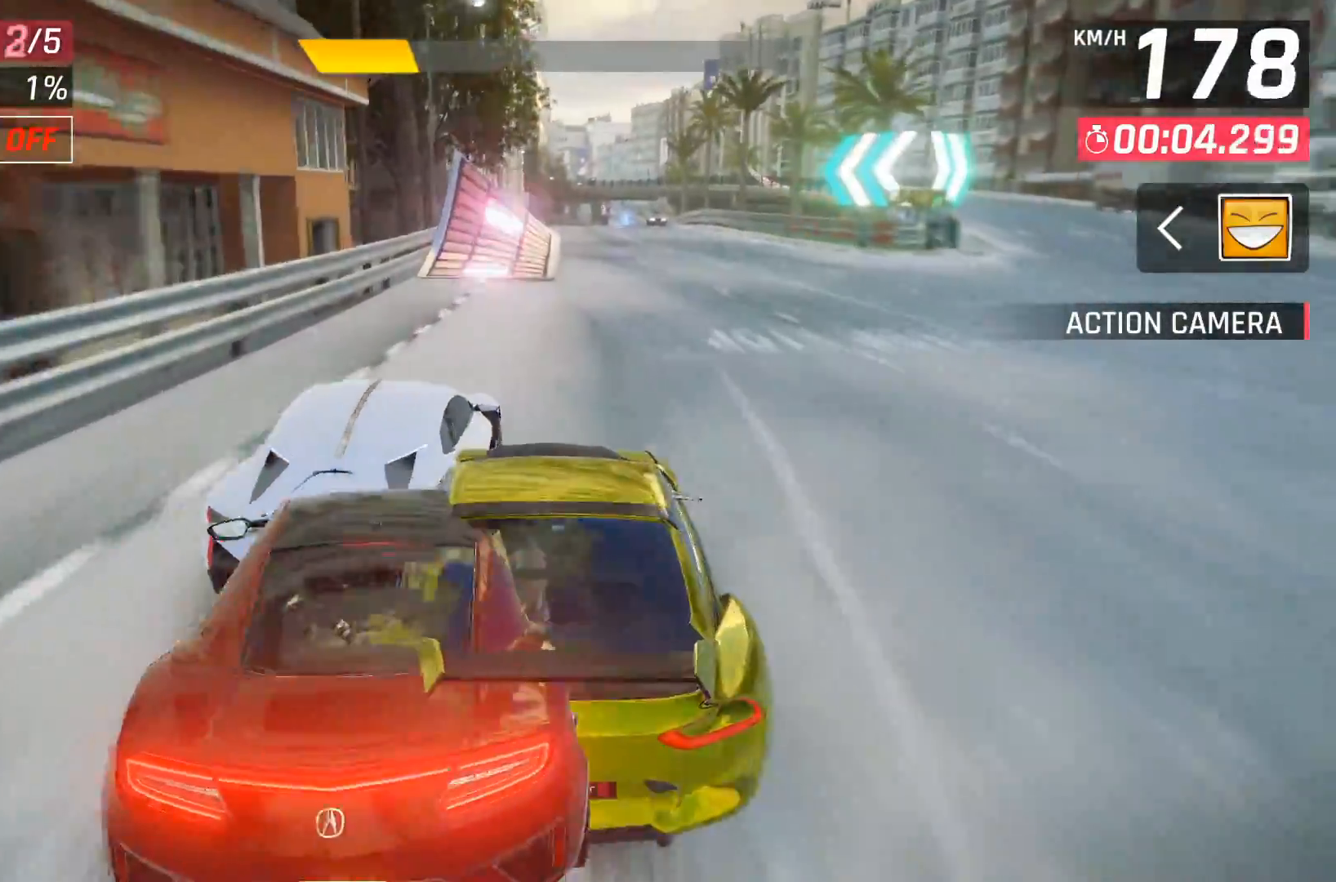
{"buttons": [], "right_stick": "center", "events": [[83, "DPAD_LEFT", "up"]]}
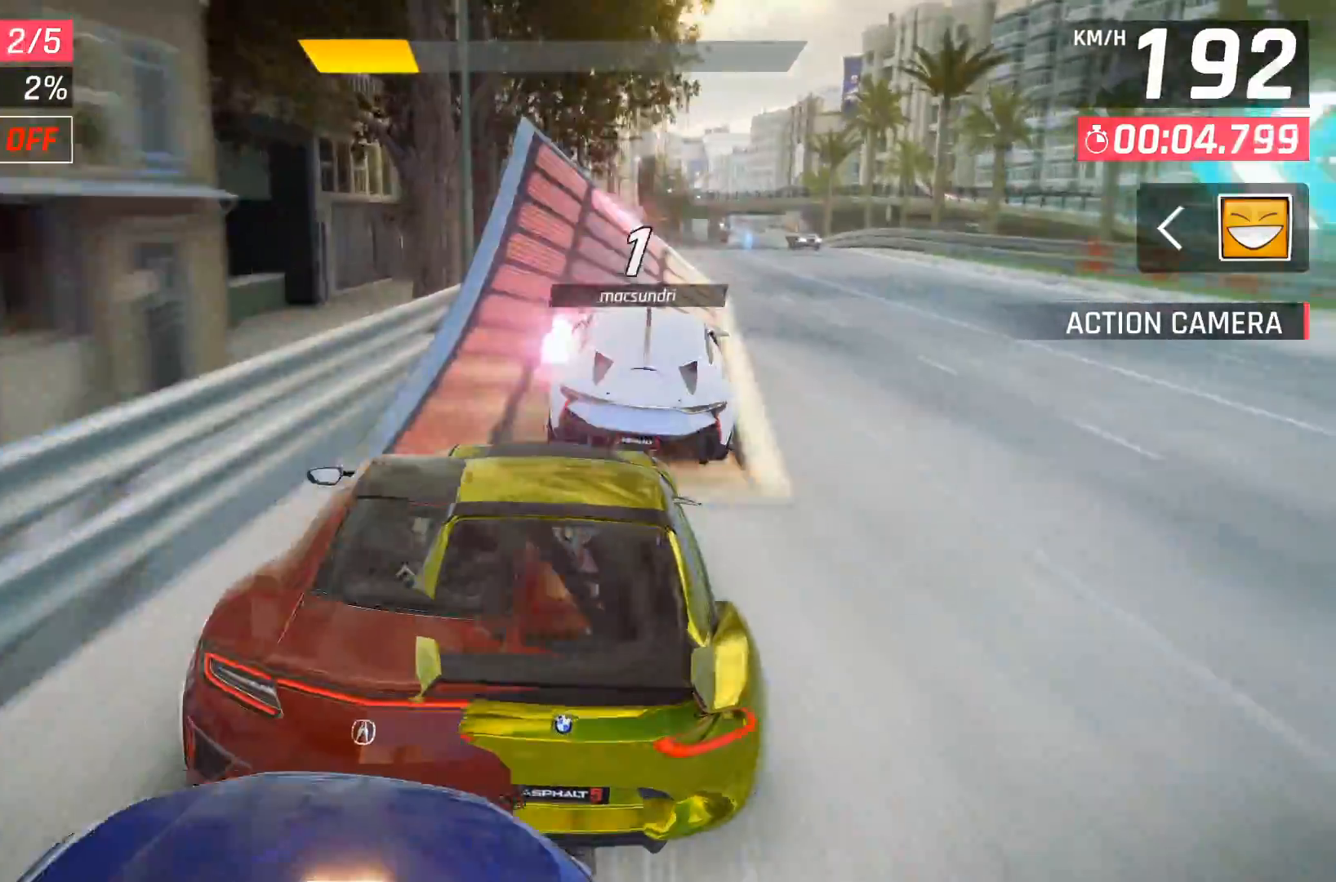
{"buttons": ["A"], "right_stick": "center", "events": [[67, "A", "down"], [167, "A", "up"], [183, "DPAD_RIGHT", "down"], [233, "A", "down"], [333, "A", "up"], [400, "A", "down"], [500, "DPAD_RIGHT", "up"]]}
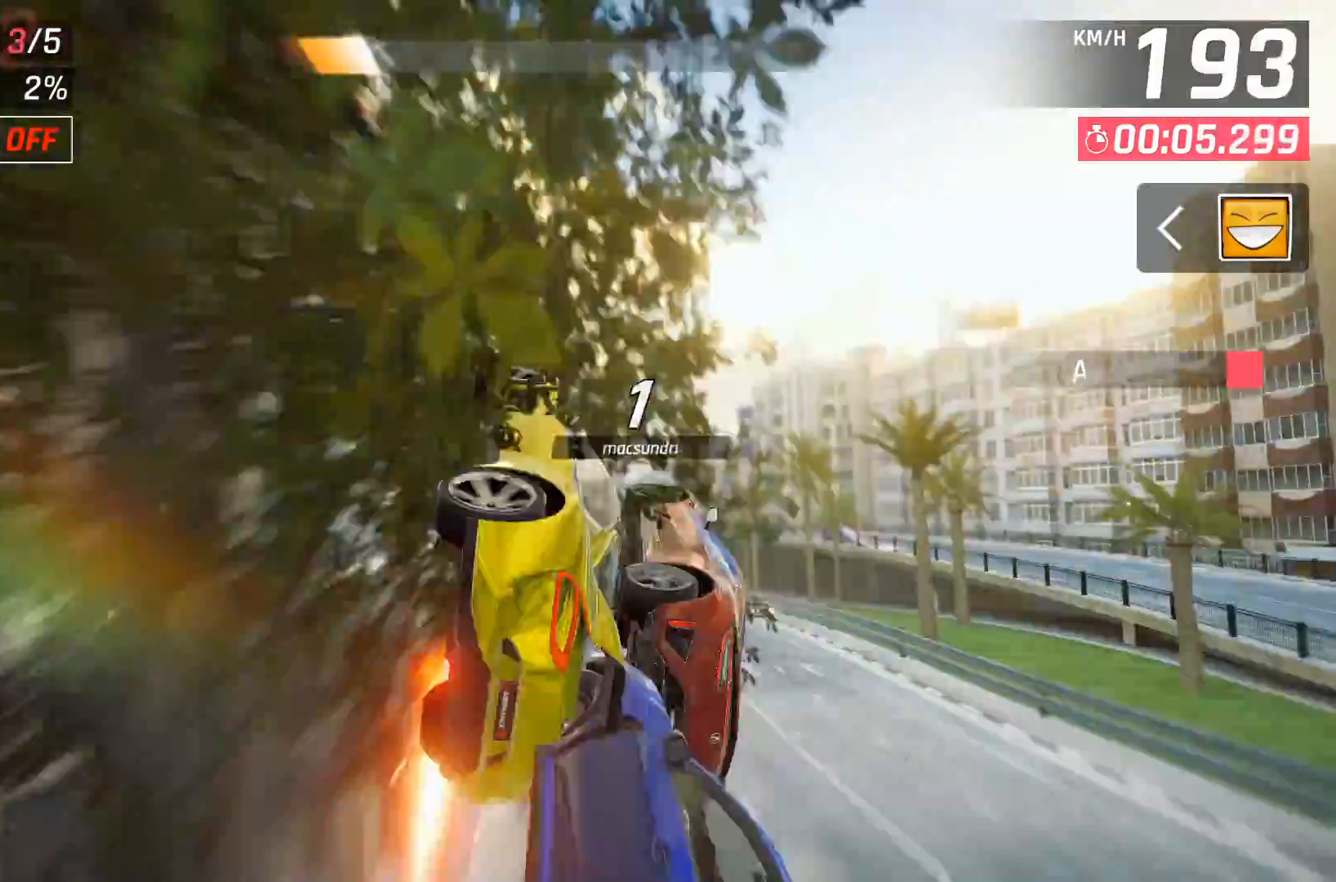
{"buttons": ["A"], "right_stick": "center", "events": [[167, "A", "up"], [233, "A", "down"], [333, "A", "up"], [400, "A", "down"]]}
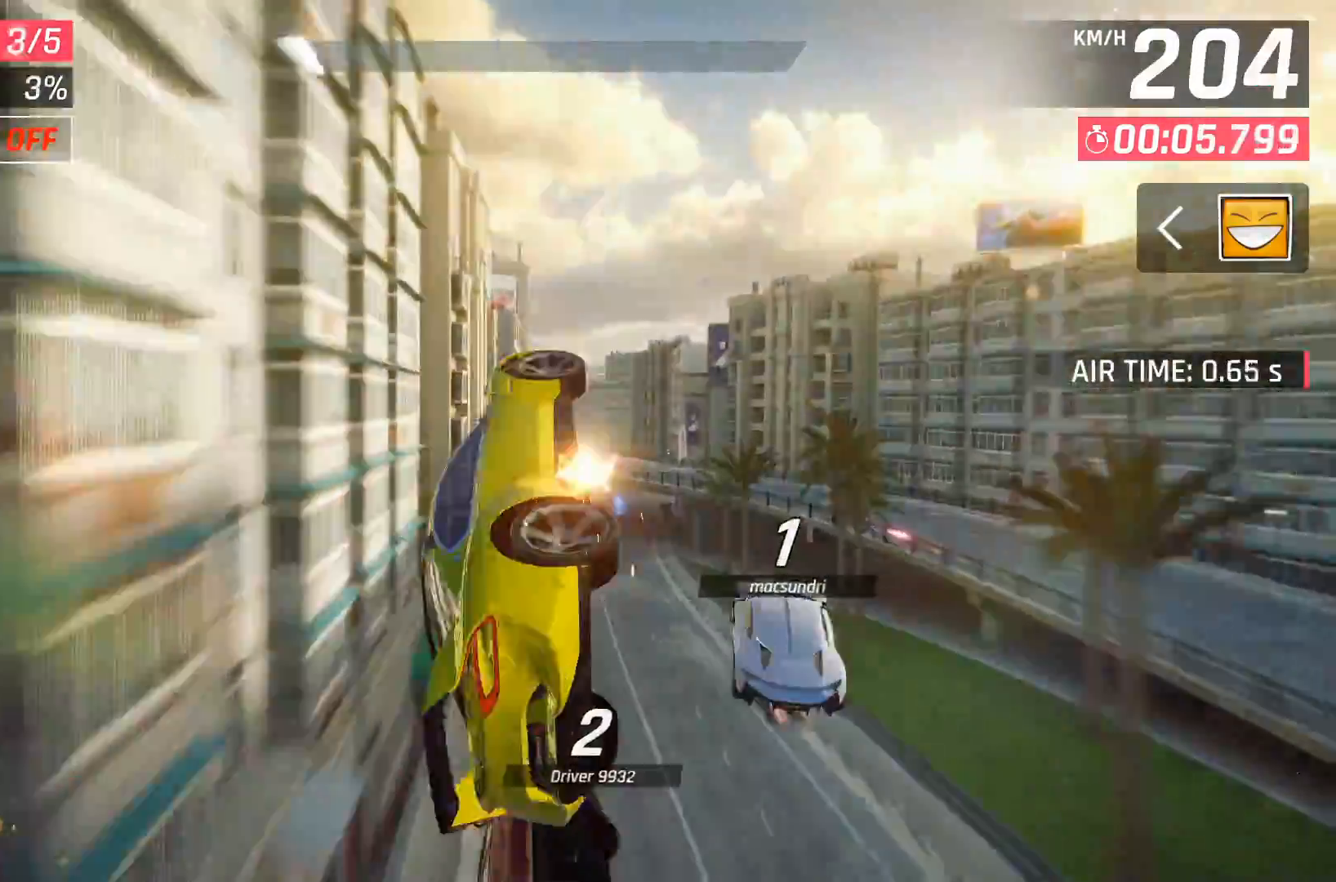
{"buttons": [], "right_stick": "center", "events": [[17, "A", "up"], [83, "A", "down"], [167, "A", "up"], [233, "A", "down"], [500, "A", "up"]]}
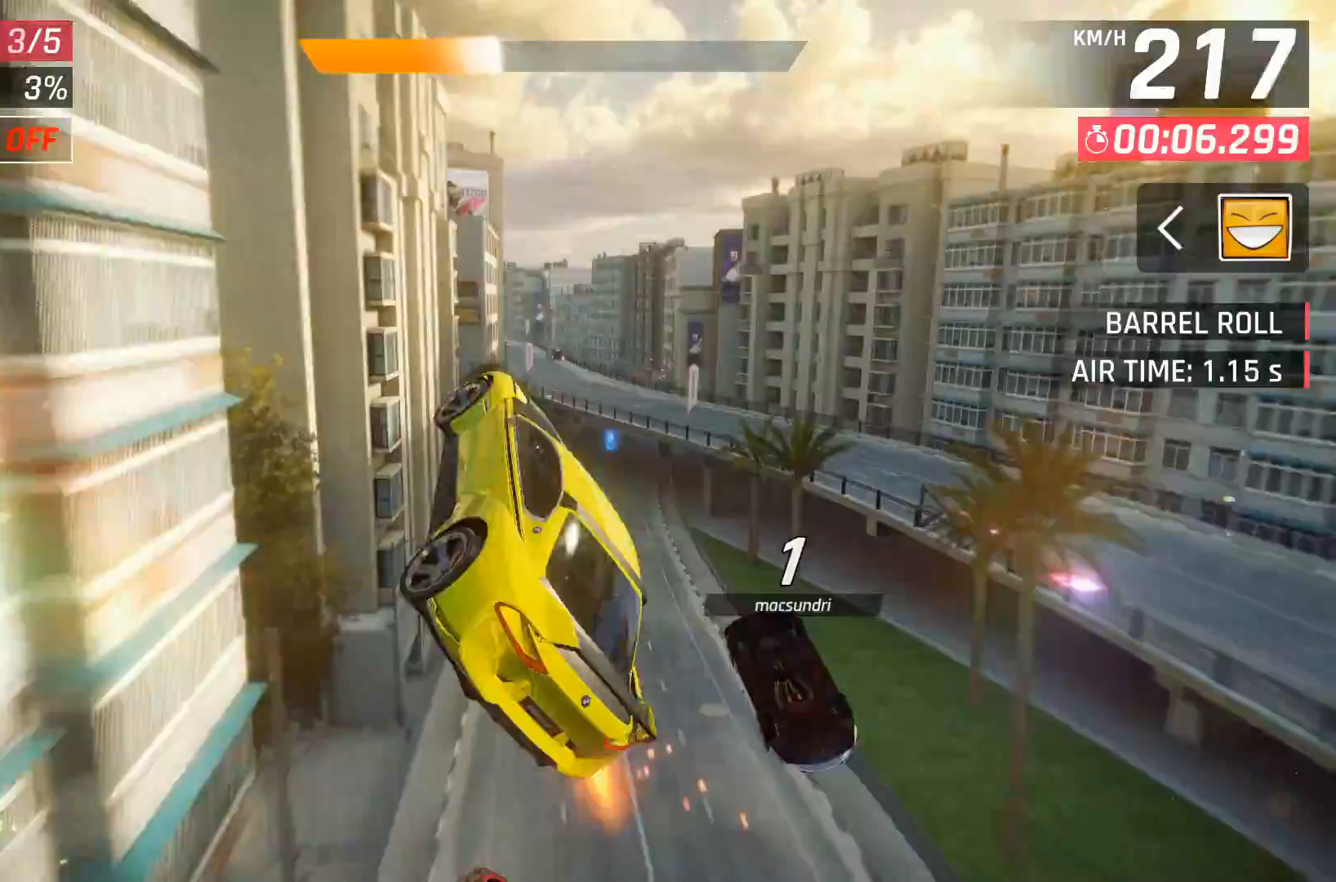
{"buttons": [], "right_stick": "center", "events": [[117, "A", "down"], [133, "DPAD_RIGHT", "down"], [183, "A", "up"], [250, "DPAD_RIGHT", "up"], [400, "DPAD_RIGHT", "down"], [500, "DPAD_RIGHT", "up"]]}
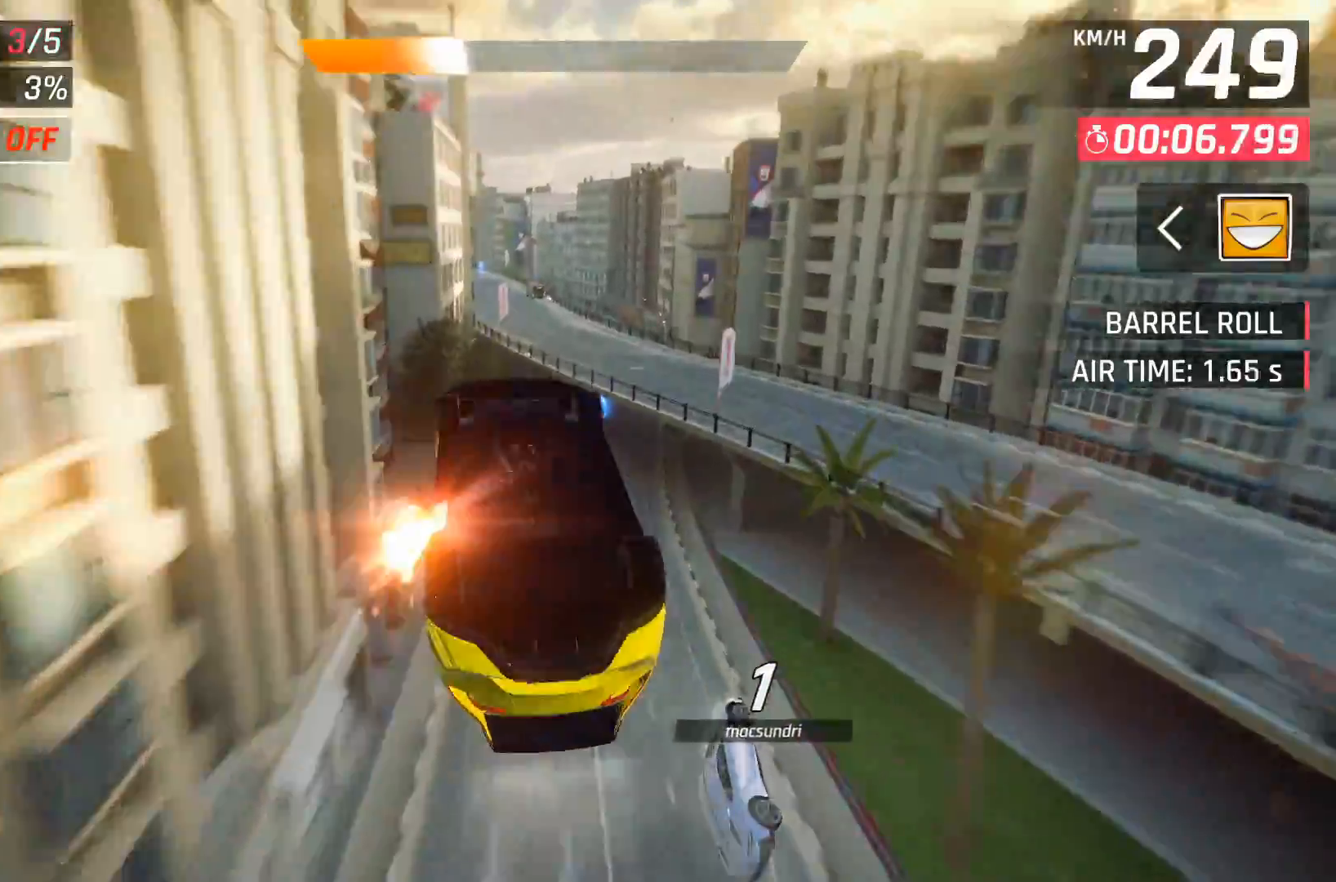
{"buttons": ["DPAD_RIGHT"], "right_stick": "center", "events": [[183, "DPAD_RIGHT", "down"], [300, "DPAD_RIGHT", "up"], [483, "DPAD_RIGHT", "down"]]}
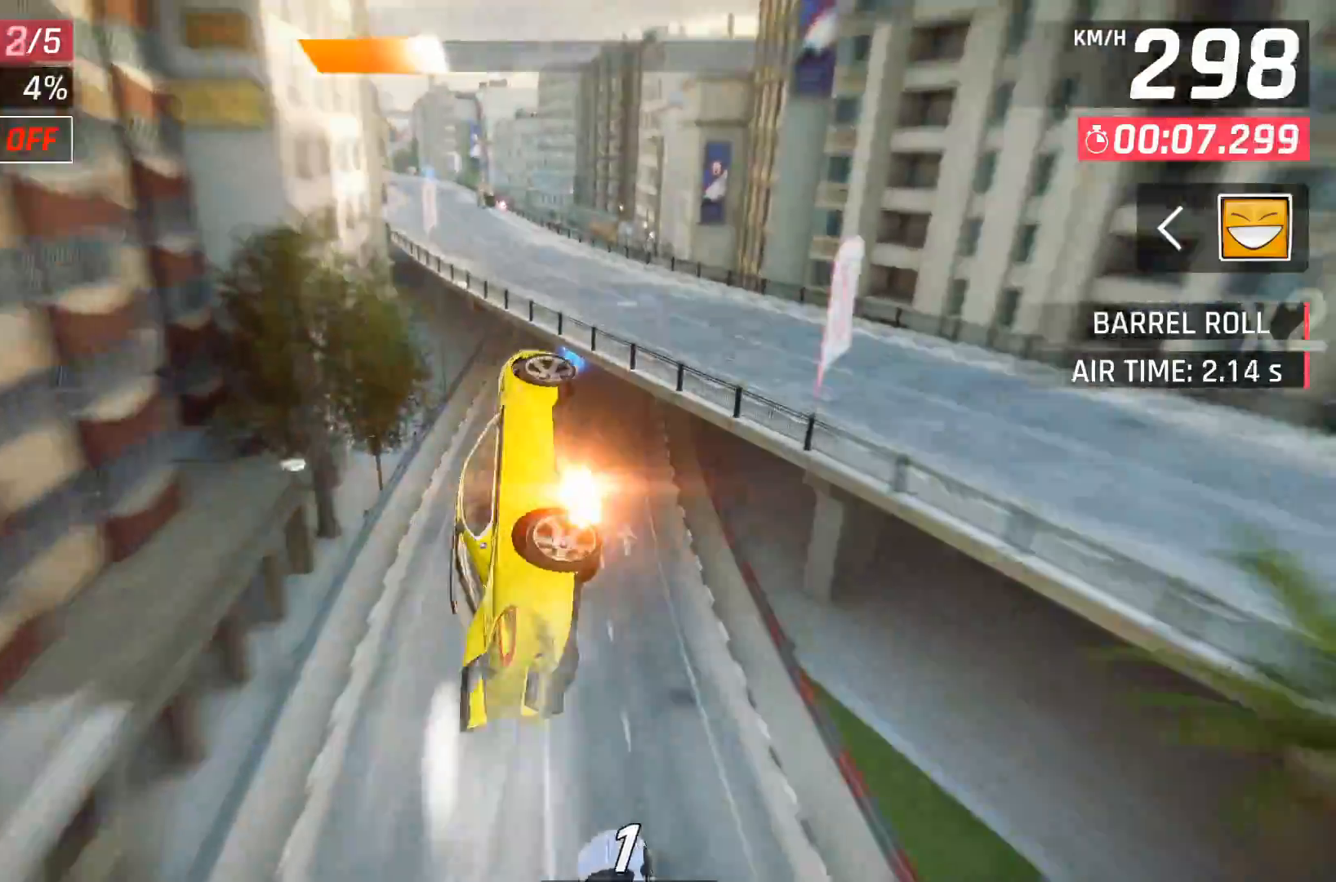
{"buttons": [], "right_stick": "center", "events": [[50, "DPAD_RIGHT", "up"], [317, "DPAD_LEFT", "down"], [450, "DPAD_LEFT", "up"]]}
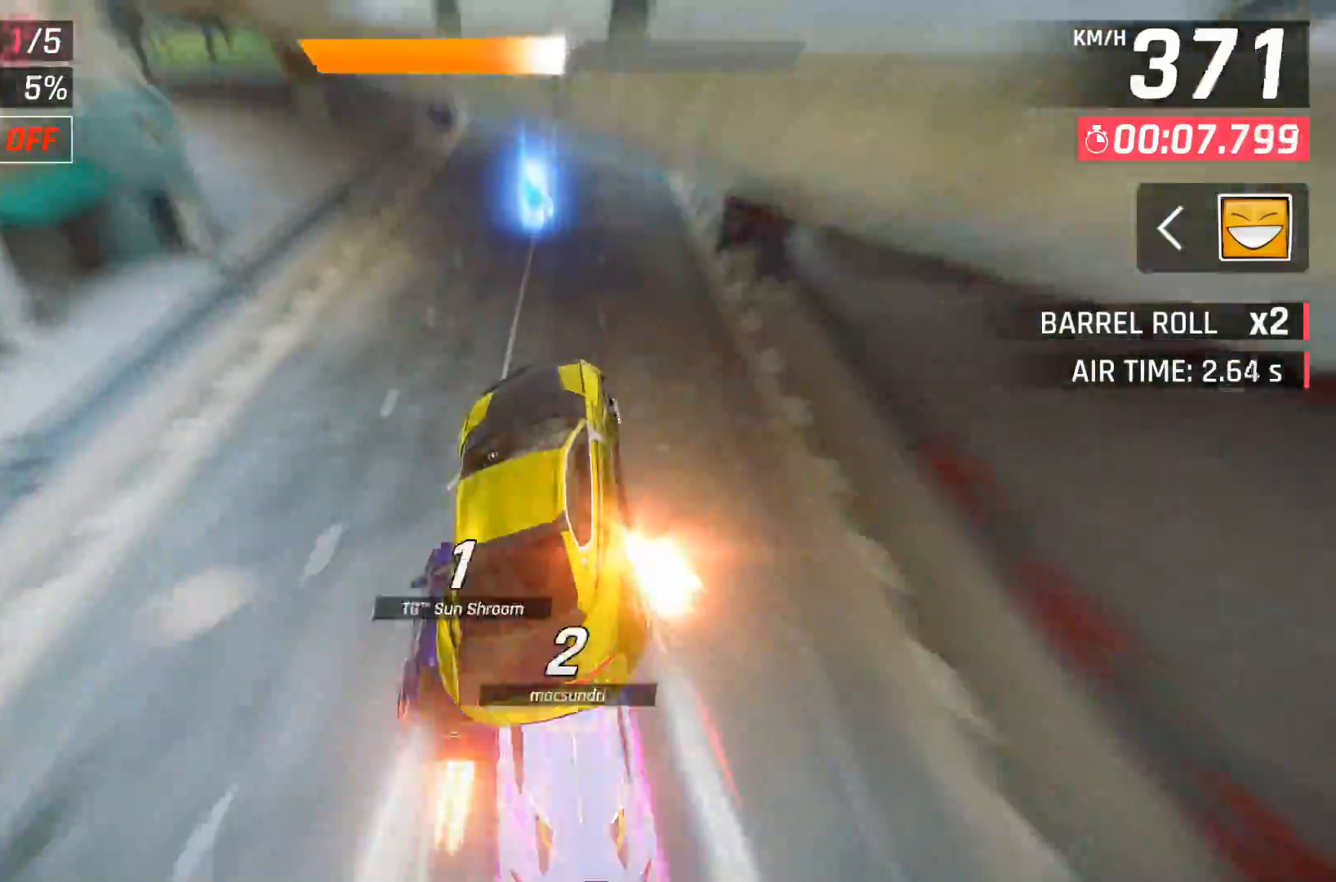
{"buttons": [], "right_stick": "center", "events": [[183, "X", "down"], [317, "X", "up"]]}
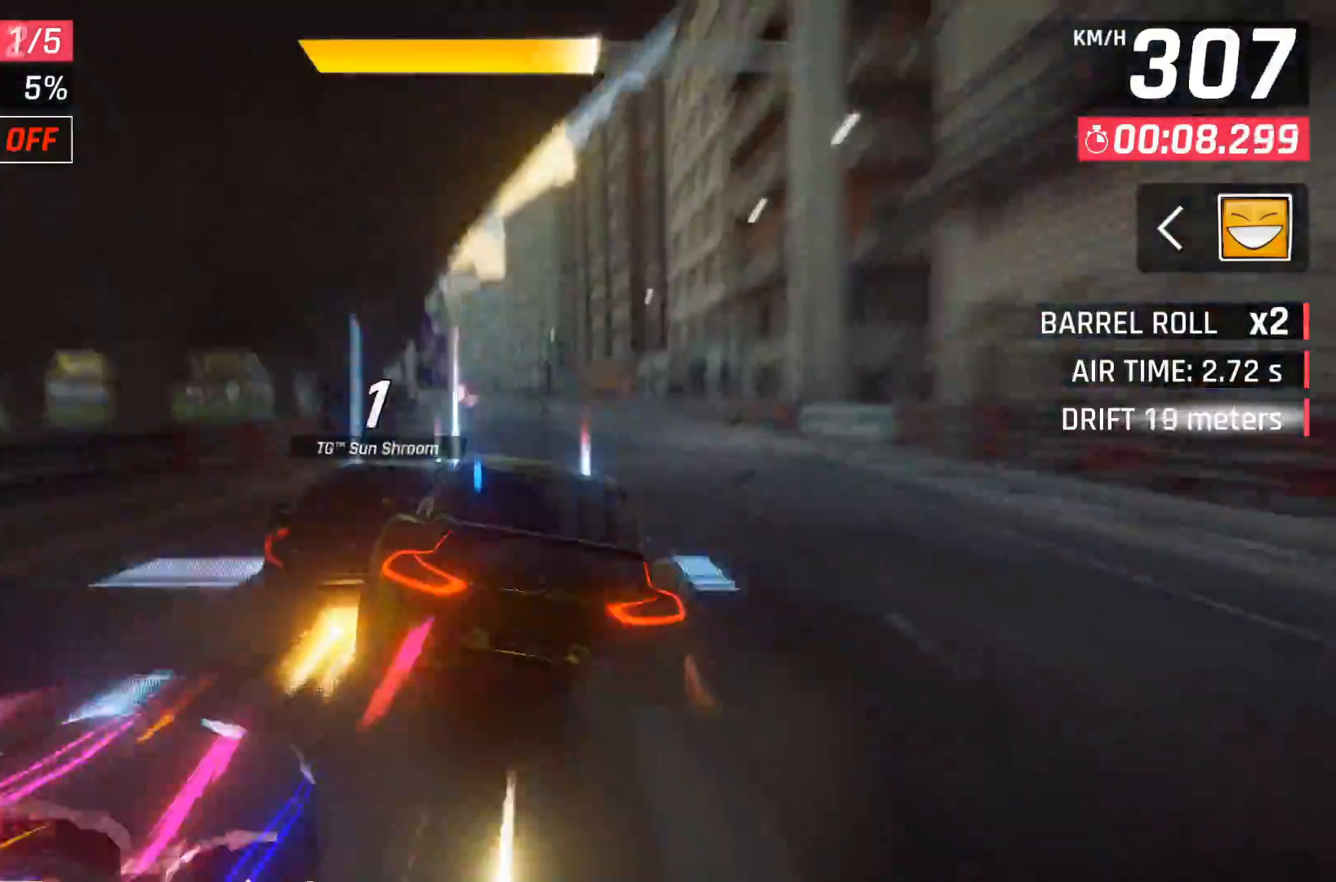
{"buttons": [], "right_stick": "center", "events": []}
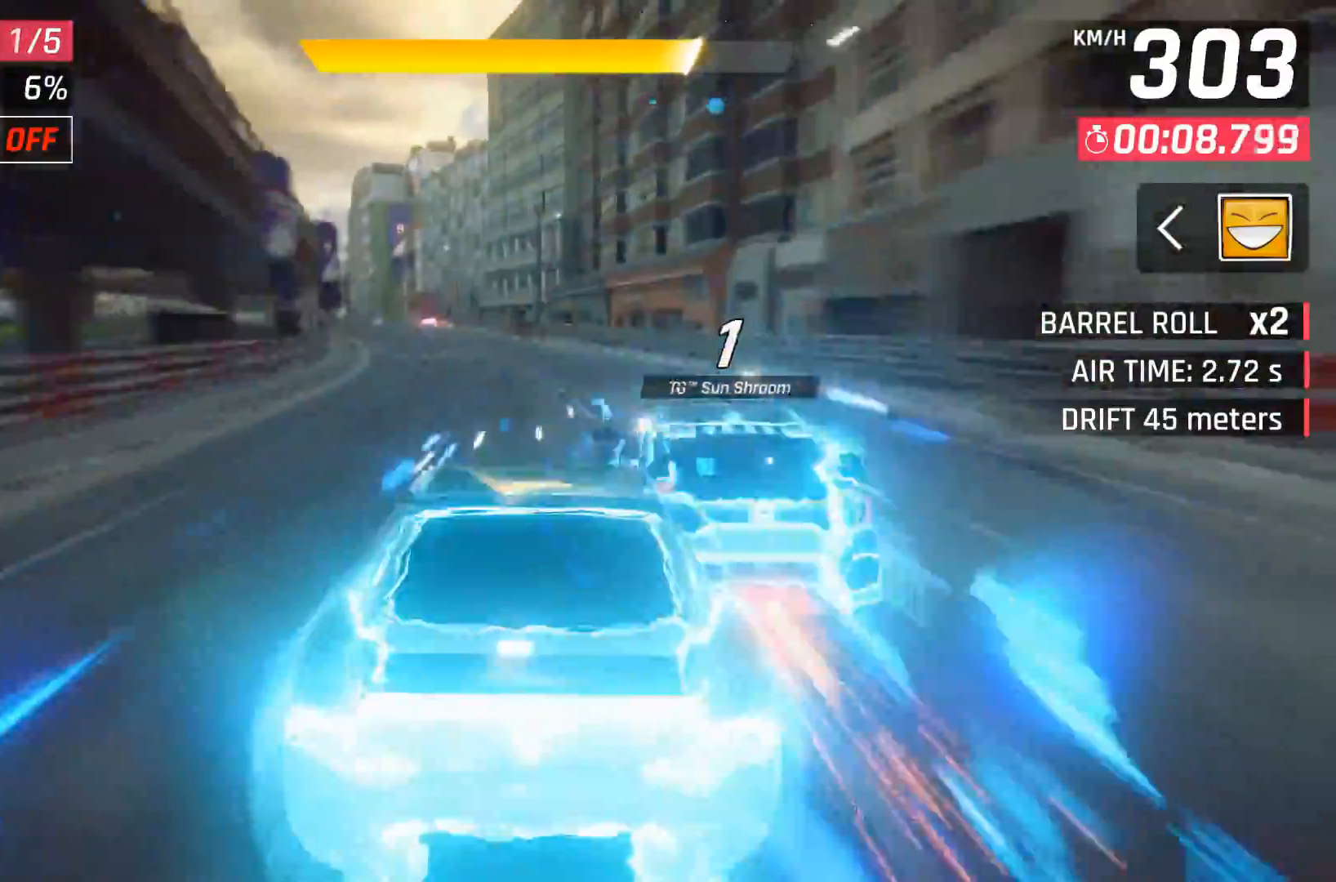
{"buttons": ["DPAD_LEFT"], "right_stick": "center", "events": [[33, "DPAD_LEFT", "down"], [117, "DPAD_LEFT", "up"], [233, "DPAD_LEFT", "down"], [350, "DPAD_LEFT", "up"], [433, "DPAD_LEFT", "down"]]}
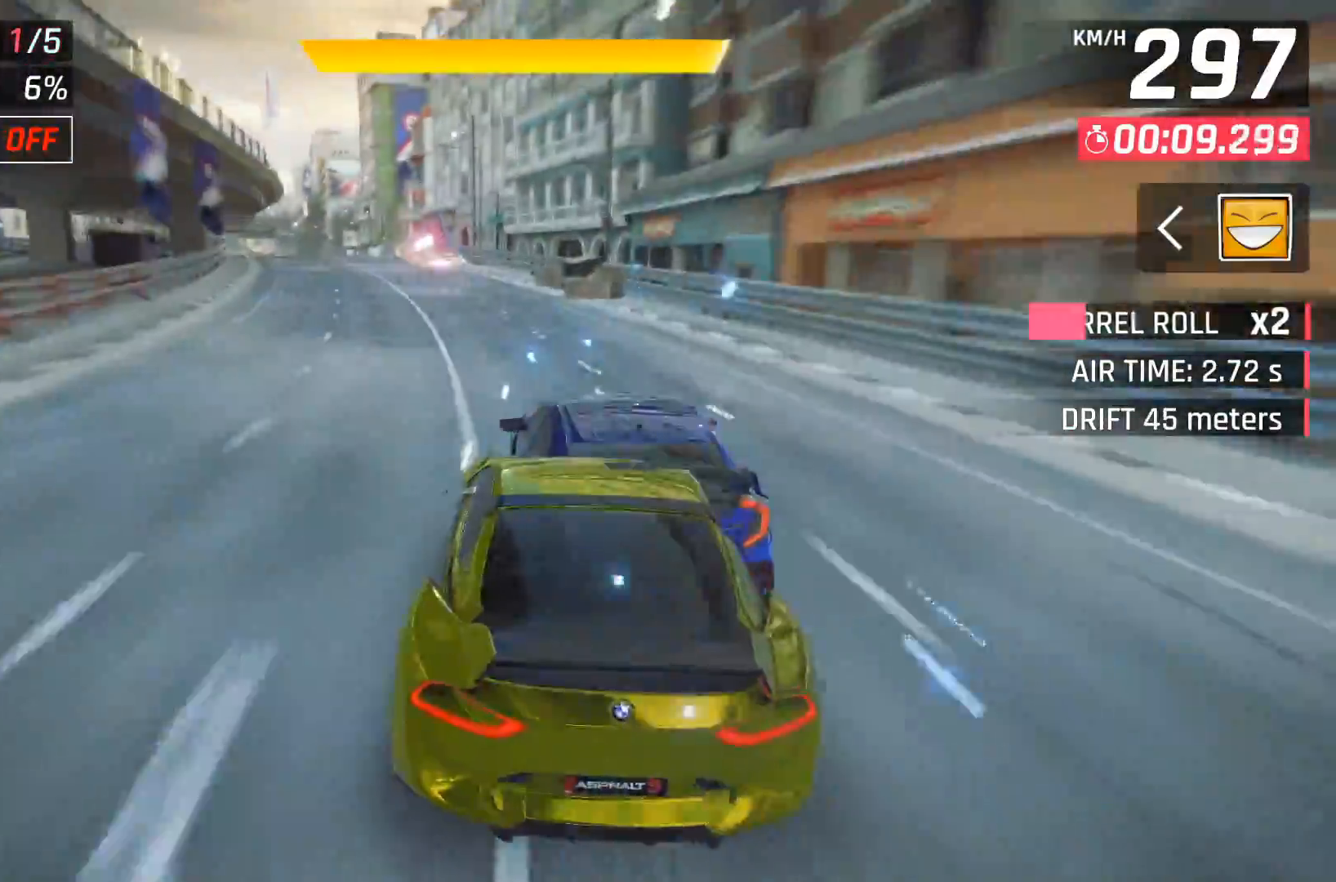
{"buttons": ["DPAD_LEFT"], "right_stick": "center", "events": [[50, "DPAD_LEFT", "up"], [150, "DPAD_LEFT", "down"], [233, "DPAD_LEFT", "up"], [383, "DPAD_LEFT", "down"]]}
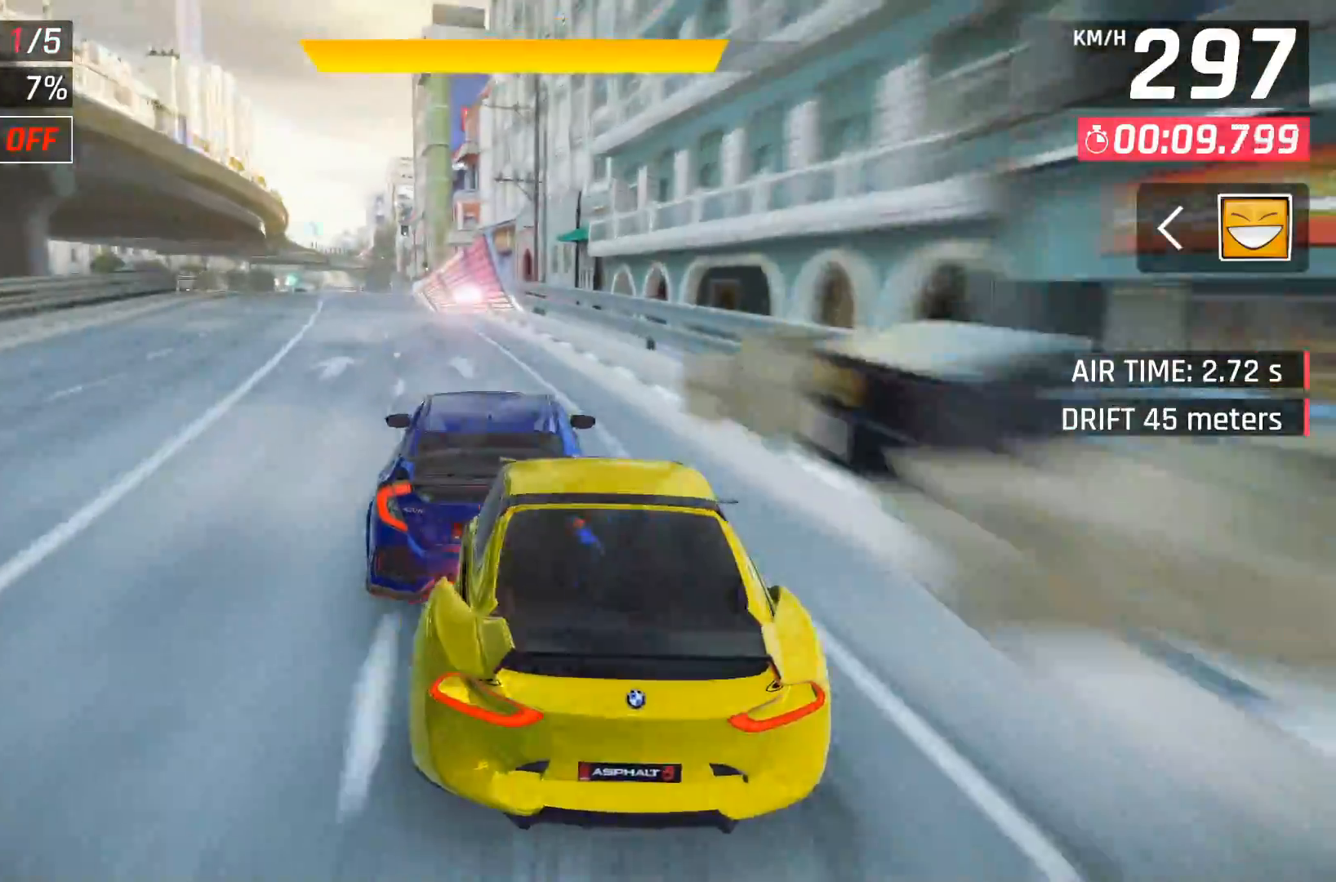
{"buttons": ["A", "DPAD_LEFT"], "right_stick": "center", "events": [[17, "DPAD_LEFT", "up"], [200, "DPAD_LEFT", "down"], [317, "DPAD_LEFT", "up"], [333, "A", "down"], [383, "DPAD_LEFT", "down"]]}
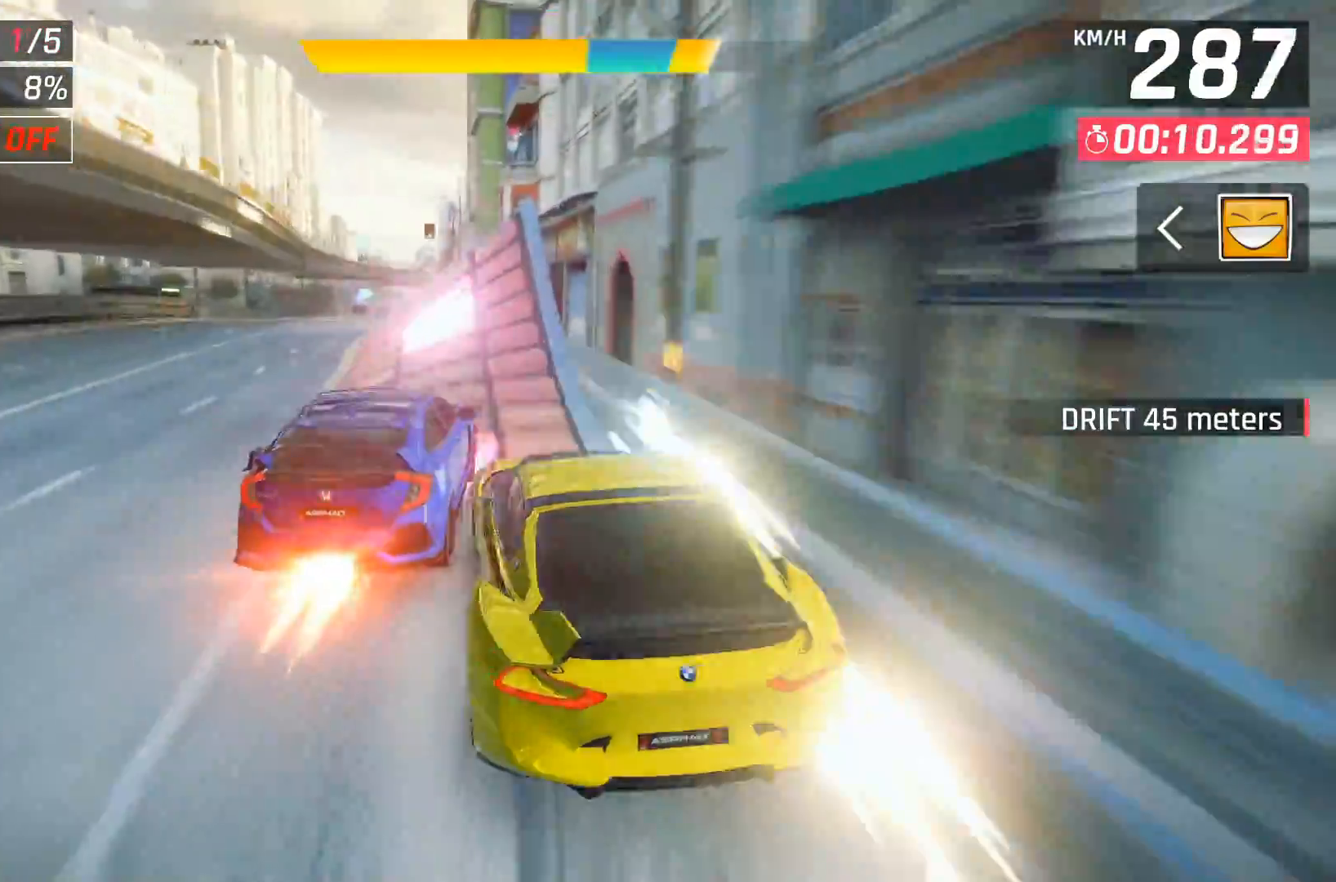
{"buttons": ["A"], "right_stick": "center", "events": [[17, "DPAD_LEFT", "up"], [100, "A", "up"], [167, "A", "down"], [267, "A", "up"], [317, "A", "down"], [417, "A", "up"], [483, "A", "down"]]}
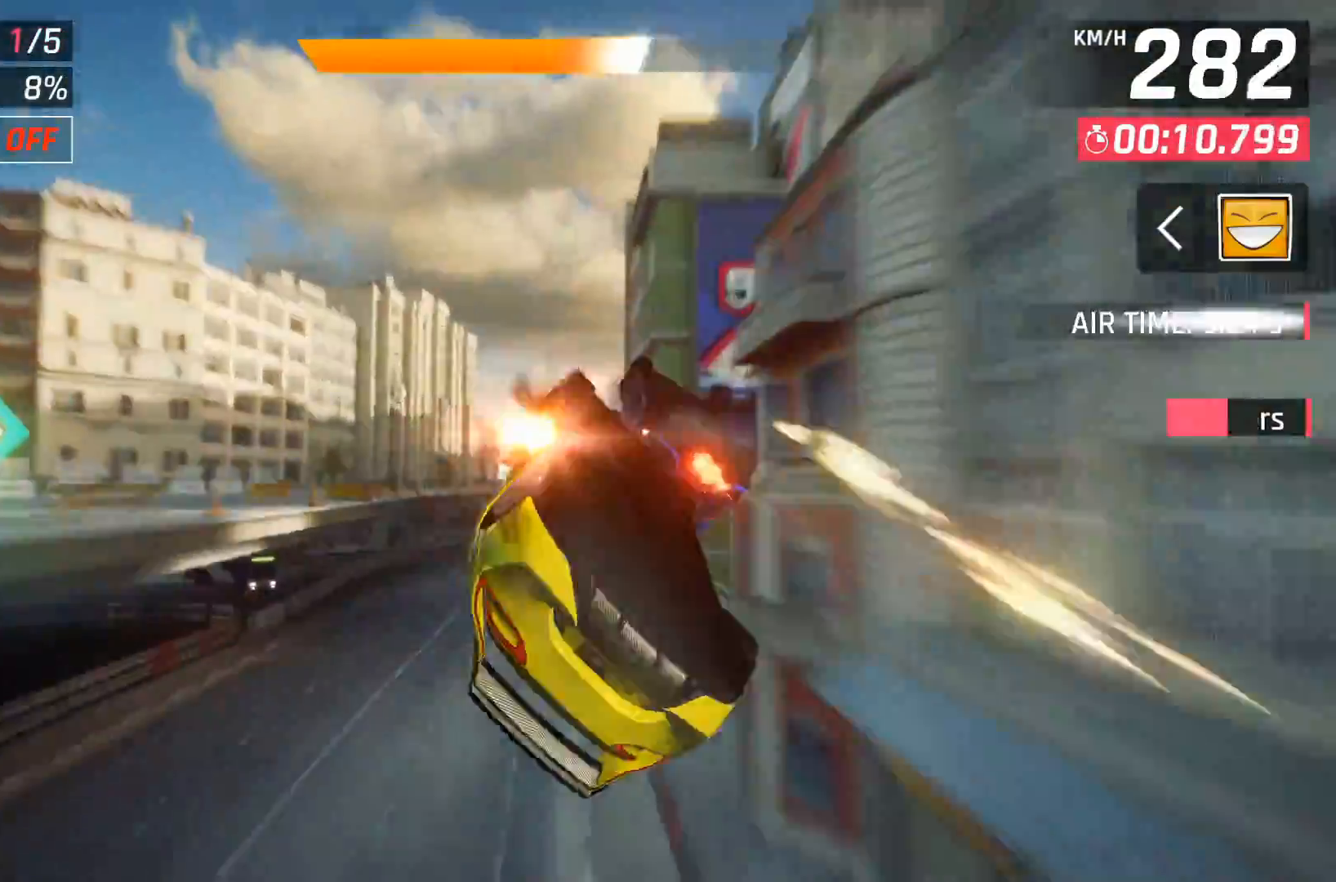
{"buttons": ["DPAD_LEFT"], "right_stick": "center", "events": [[100, "A", "up"], [150, "A", "down"], [217, "DPAD_LEFT", "down"], [267, "A", "up"], [317, "A", "down"], [333, "DPAD_LEFT", "up"], [417, "A", "up"], [433, "DPAD_LEFT", "down"]]}